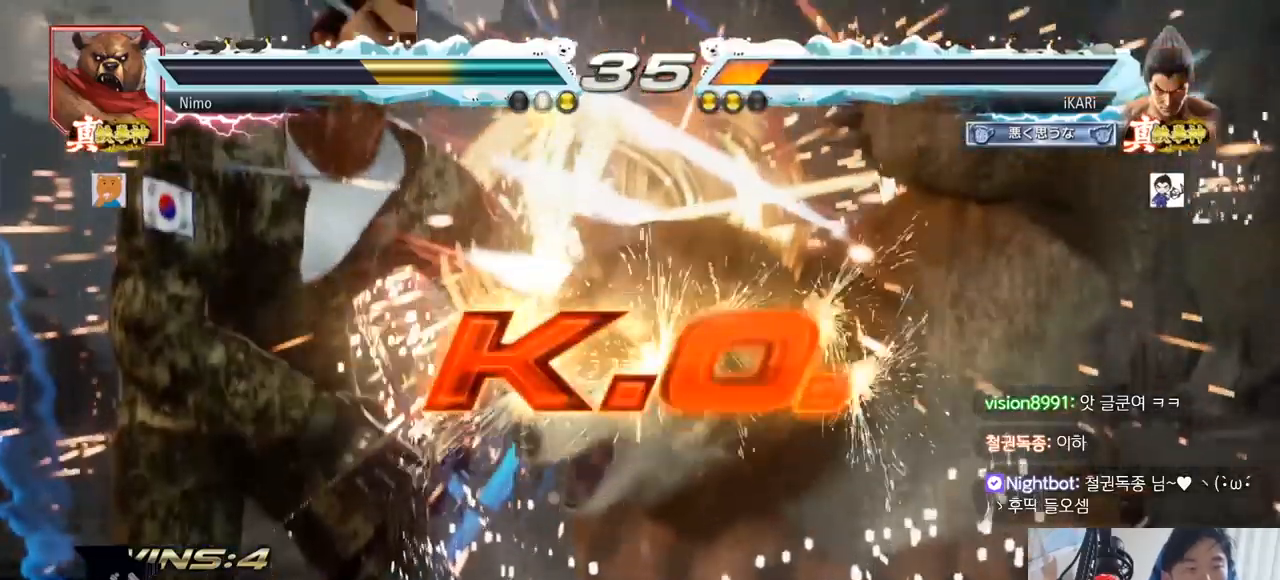
Gameplay with a controller (arcade stick); each line is a JSON object with the inputs held at the frame after it. "events" lists button and stick changes between this image and that frame as [ms after this image, input, new state], when the widget could be followed in between. Not read: L3 R3.
{"buttons": [], "left_stick": "center", "events": [[33, "left_stick", "center"]]}
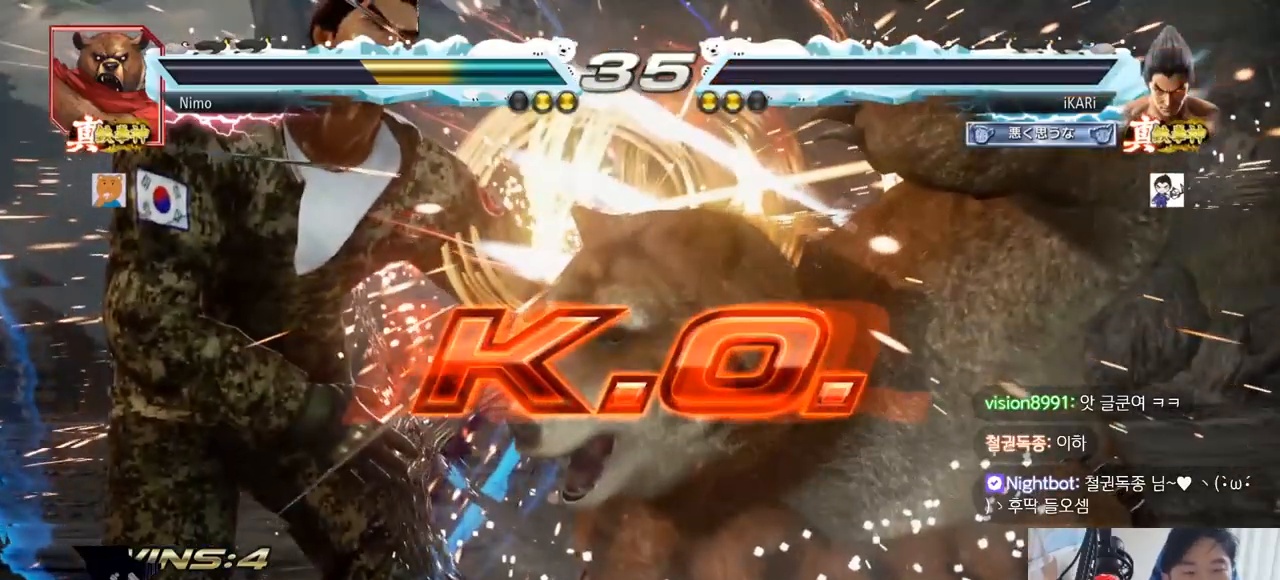
{"buttons": [], "left_stick": "center", "events": []}
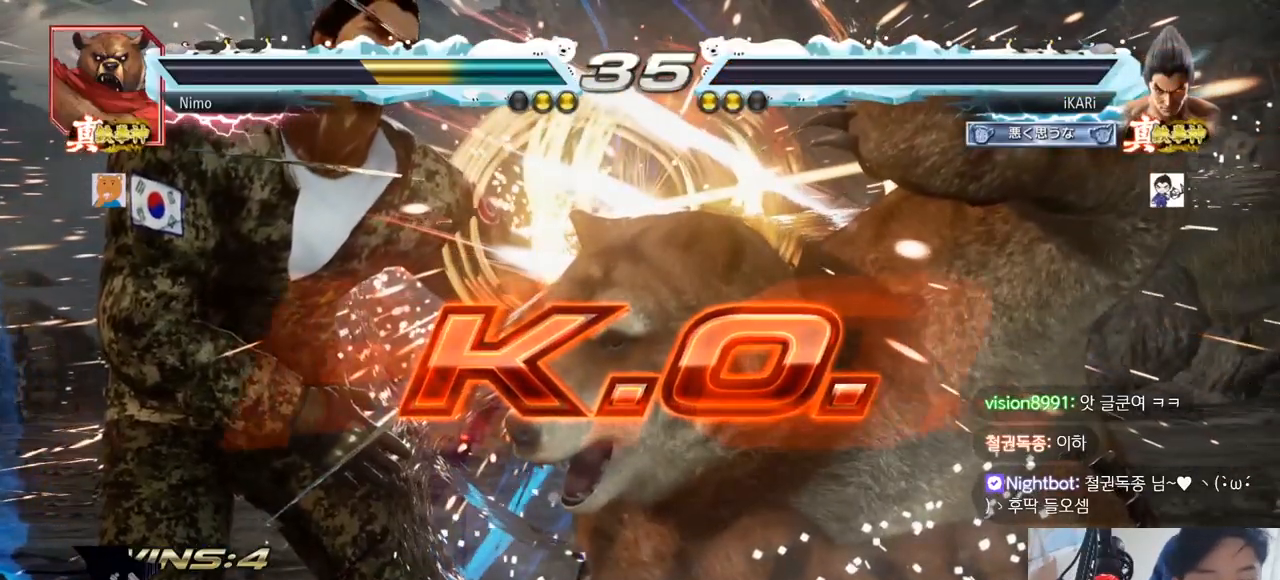
{"buttons": [], "left_stick": "center", "events": []}
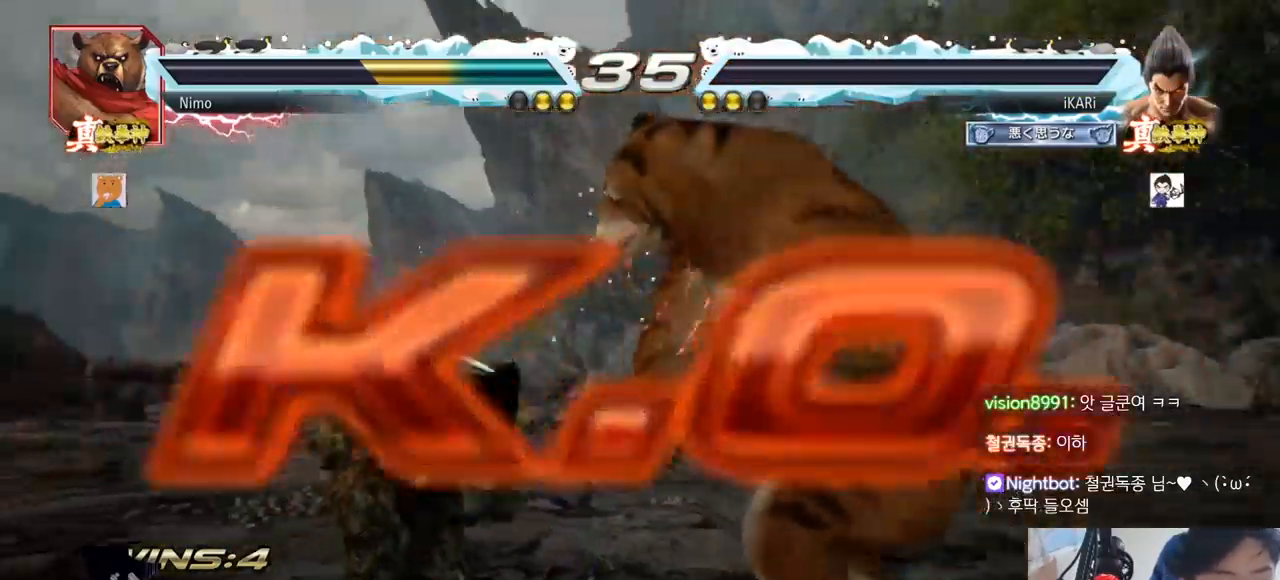
{"buttons": [], "left_stick": "center", "events": []}
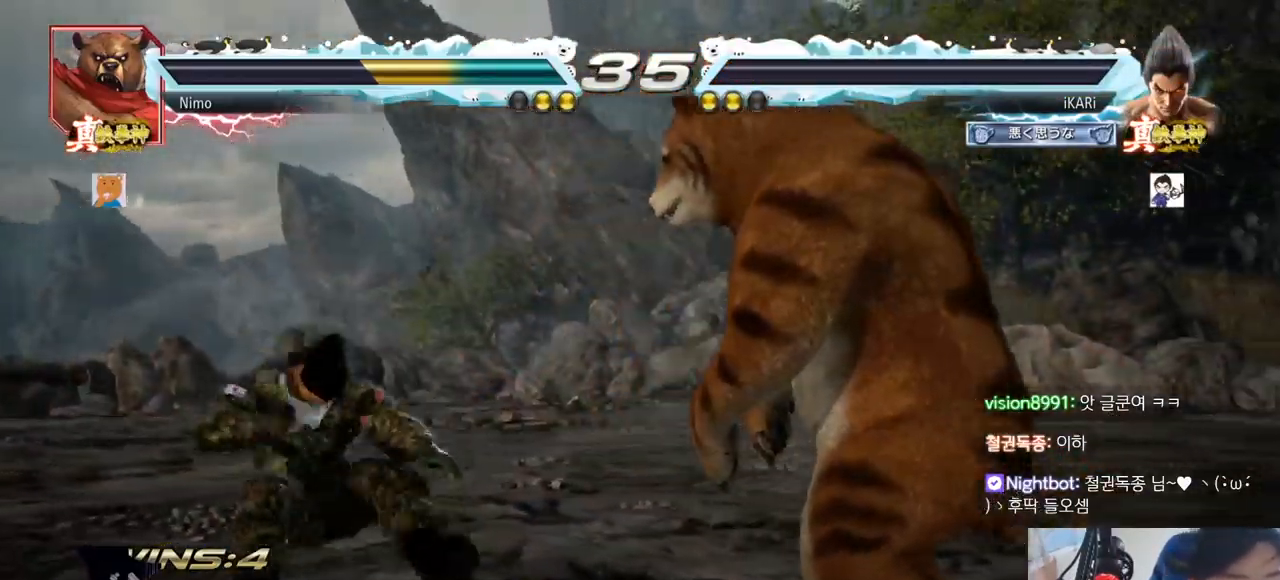
{"buttons": [], "left_stick": "center"}
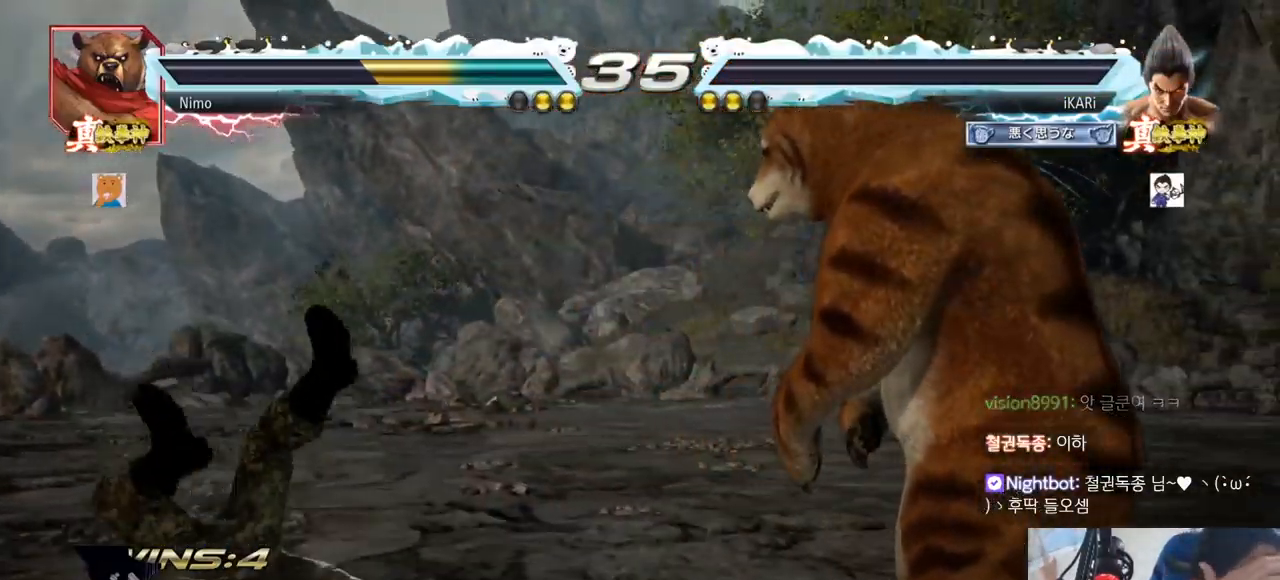
{"buttons": [], "left_stick": "center", "events": []}
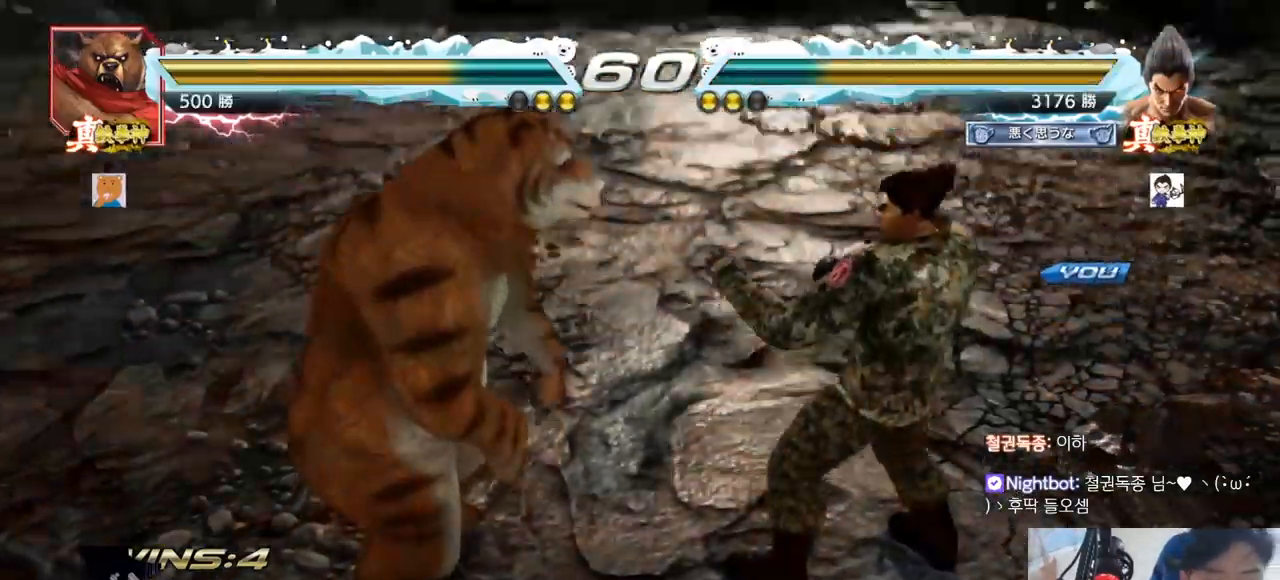
{"buttons": [], "left_stick": "center", "events": []}
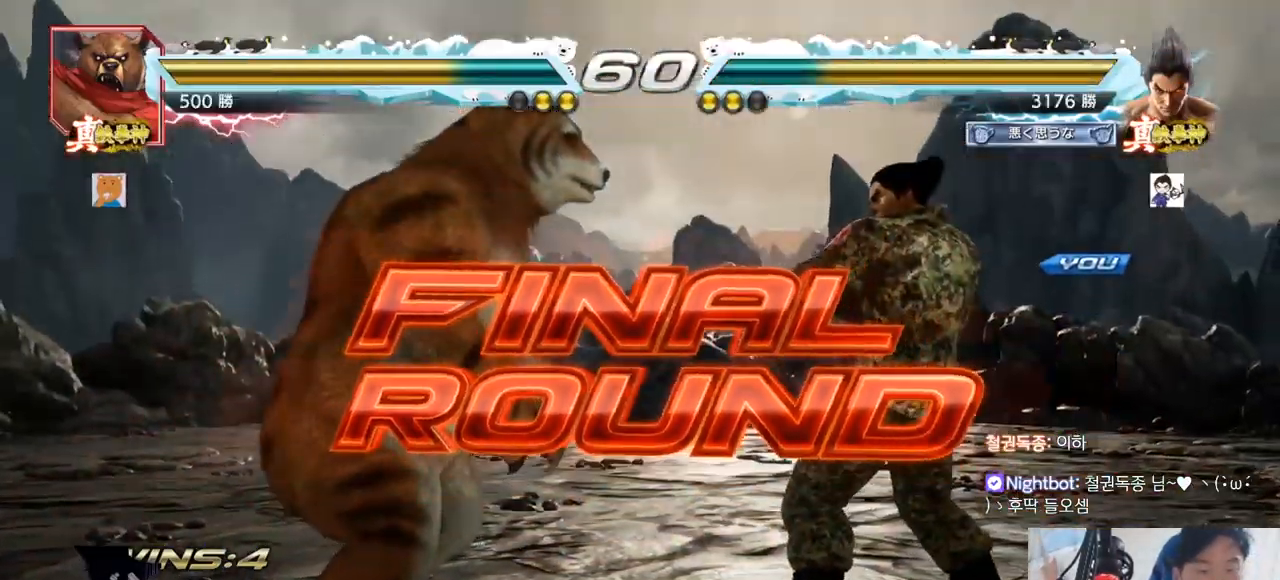
{"buttons": [], "left_stick": "center", "events": []}
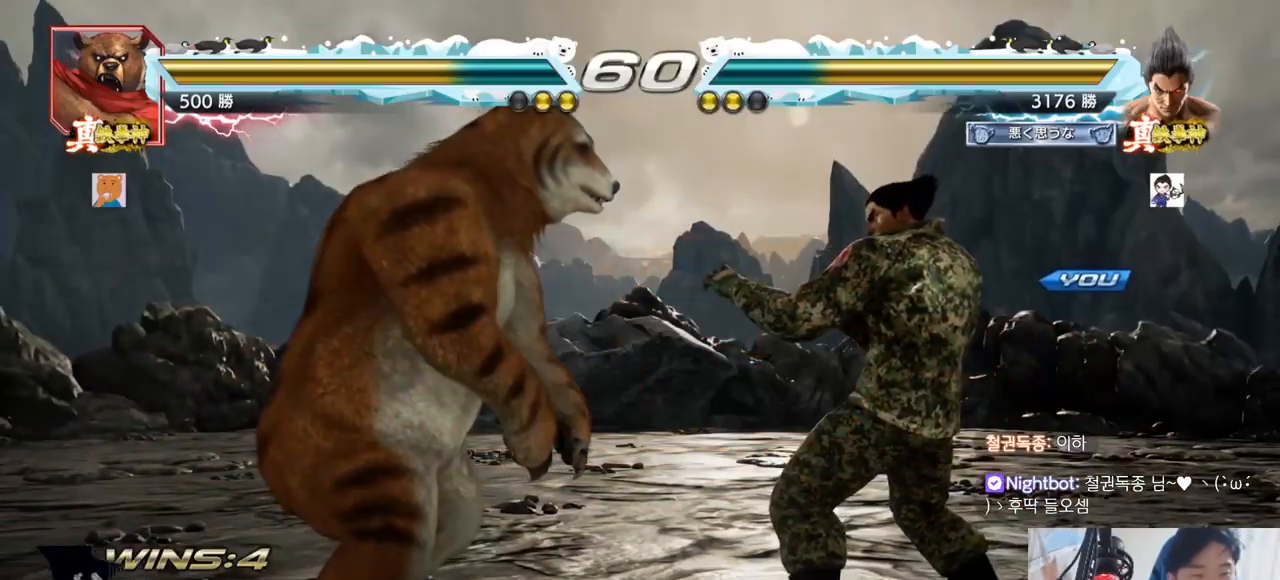
{"buttons": ["TRIANGLE"], "left_stick": "center", "events": [[384, "TRIANGLE", "down"]]}
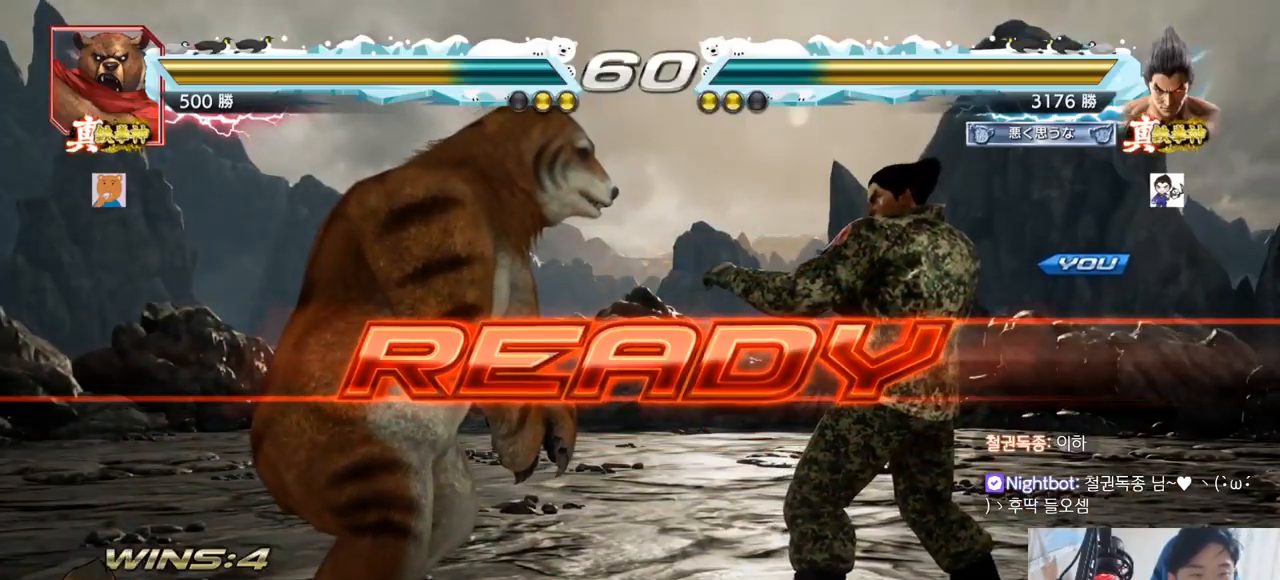
{"buttons": ["TRIANGLE"], "left_stick": "center", "events": []}
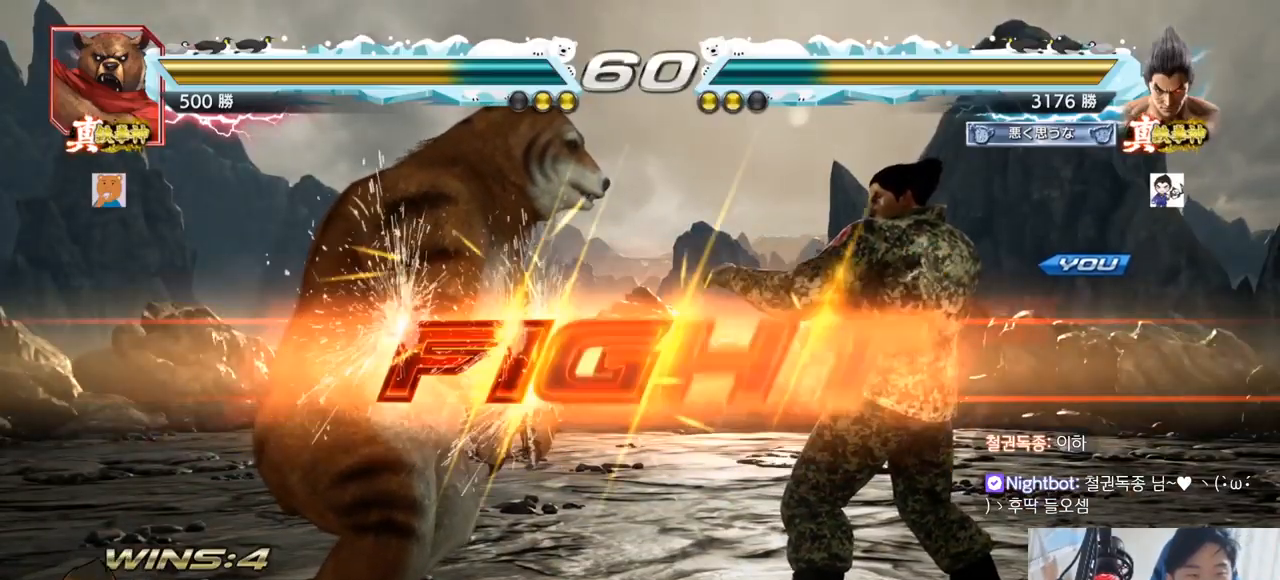
{"buttons": ["SQUARE", "TRIANGLE"], "left_stick": "center", "events": [[384, "left_stick", "down"], [451, "SQUARE", "down"], [484, "left_stick", "center"]]}
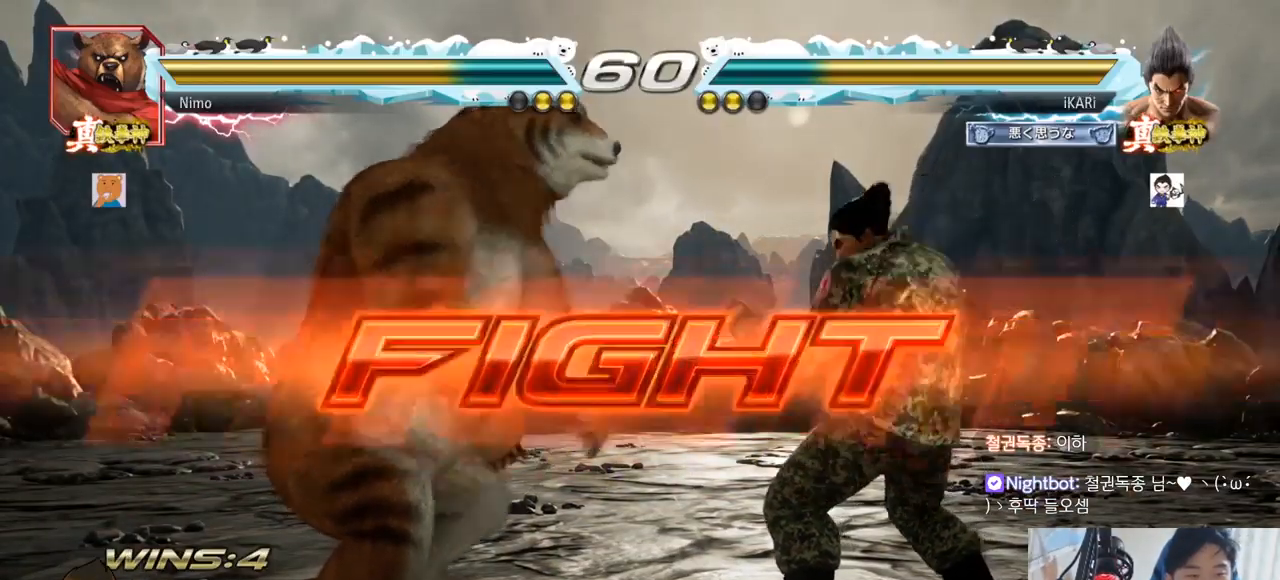
{"buttons": [], "left_stick": "center", "events": [[17, "SQUARE", "up"], [33, "left_stick", "right"], [117, "TRIANGLE", "up"], [367, "SQUARE", "down"], [384, "left_stick", "center"], [400, "SQUARE", "up"], [417, "SQUARE", "down"], [484, "SQUARE", "up"]]}
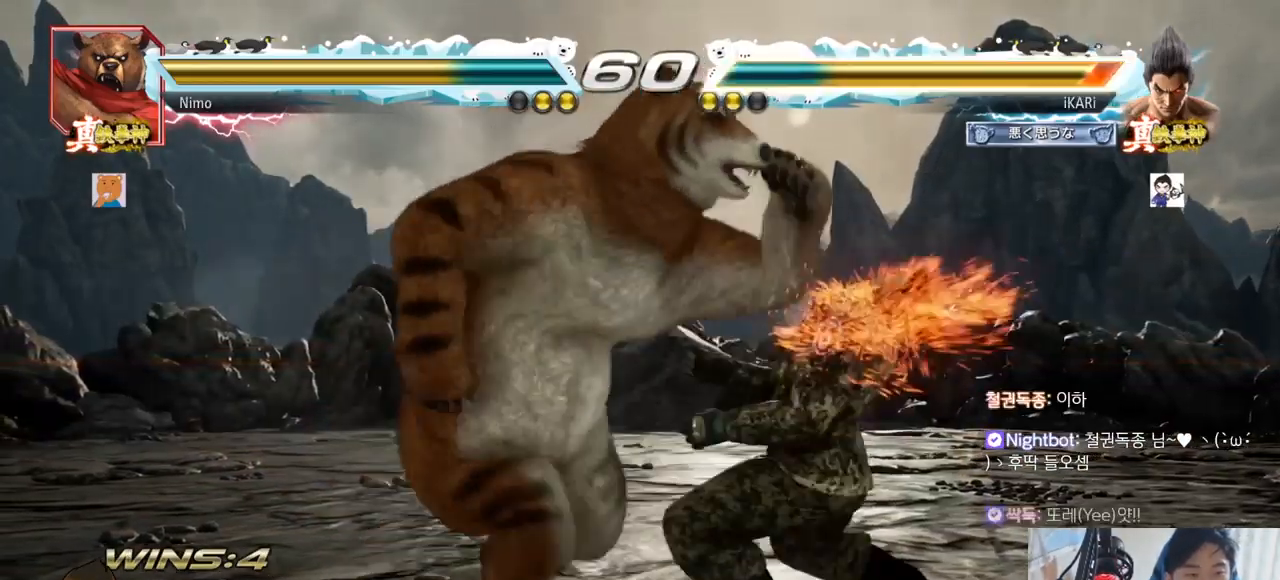
{"buttons": [], "left_stick": "center"}
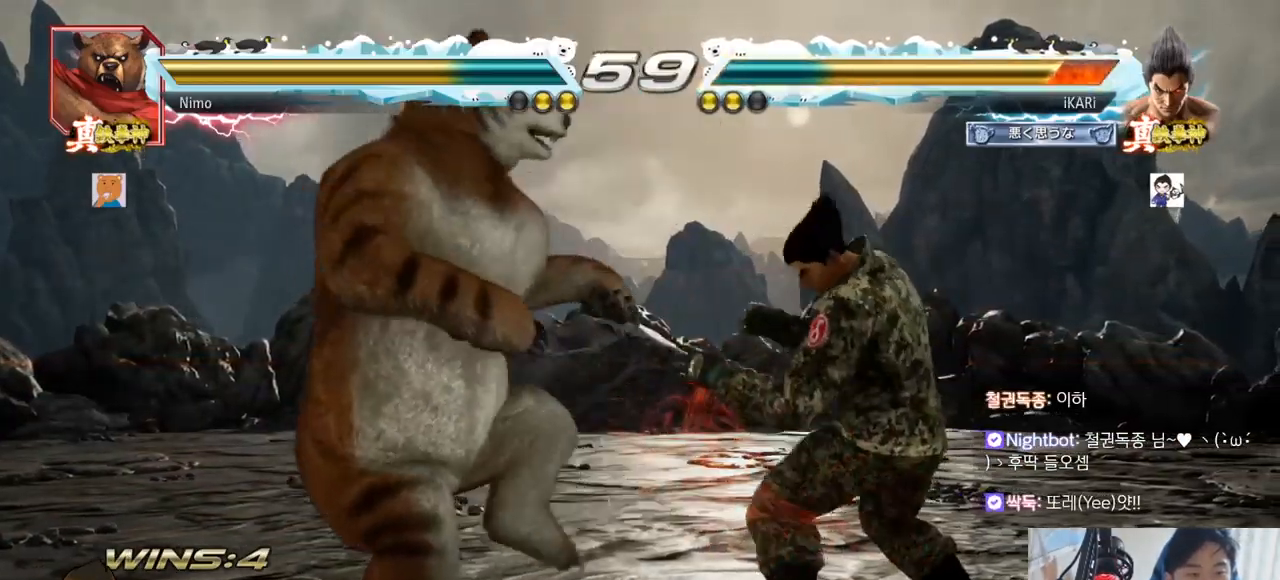
{"buttons": [], "left_stick": "right", "events": [[50, "left_stick", "down"], [133, "left_stick", "center"], [384, "left_stick", "right"]]}
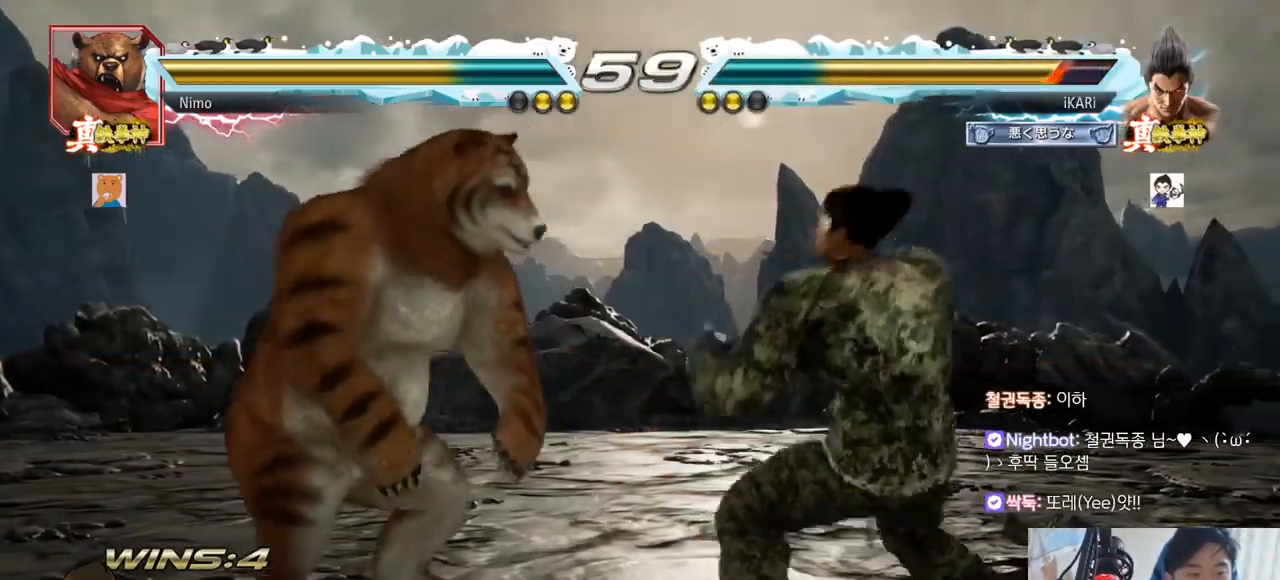
{"buttons": [], "left_stick": "left", "events": [[51, "left_stick", "center"], [334, "left_stick", "left"]]}
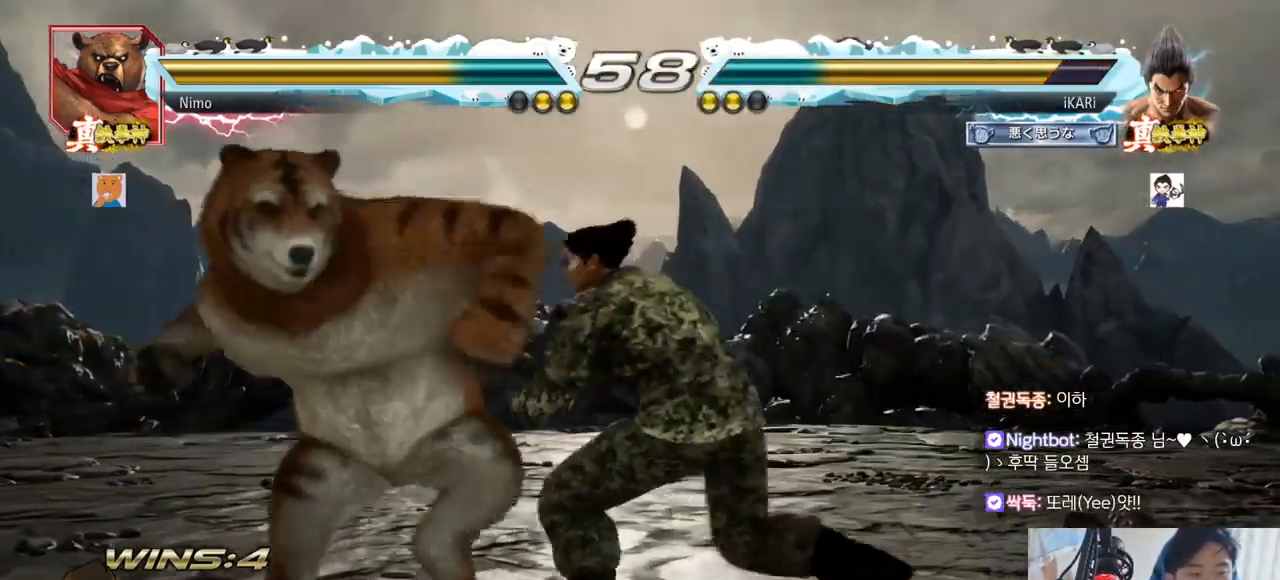
{"buttons": [], "left_stick": "right", "events": [[67, "left_stick", "right"], [133, "left_stick", "center"], [183, "left_stick", "right"]]}
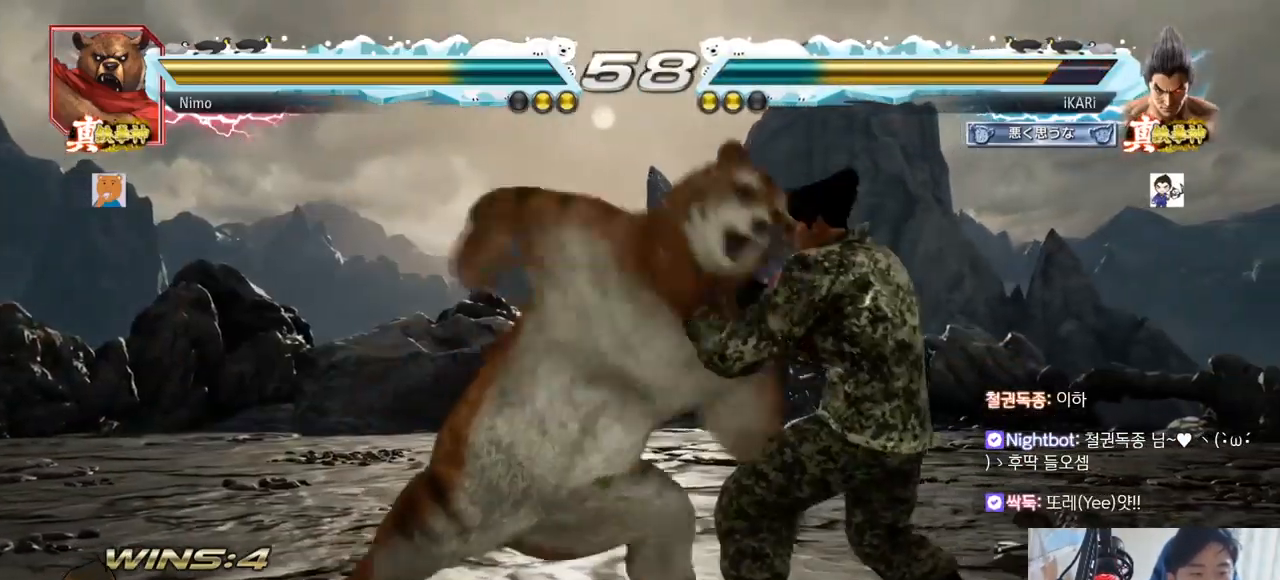
{"buttons": [], "left_stick": "center", "events": [[234, "left_stick", "center"], [384, "TRIANGLE", "down"], [384, "left_stick", "down-left"], [418, "TRIANGLE", "up"], [434, "left_stick", "center"]]}
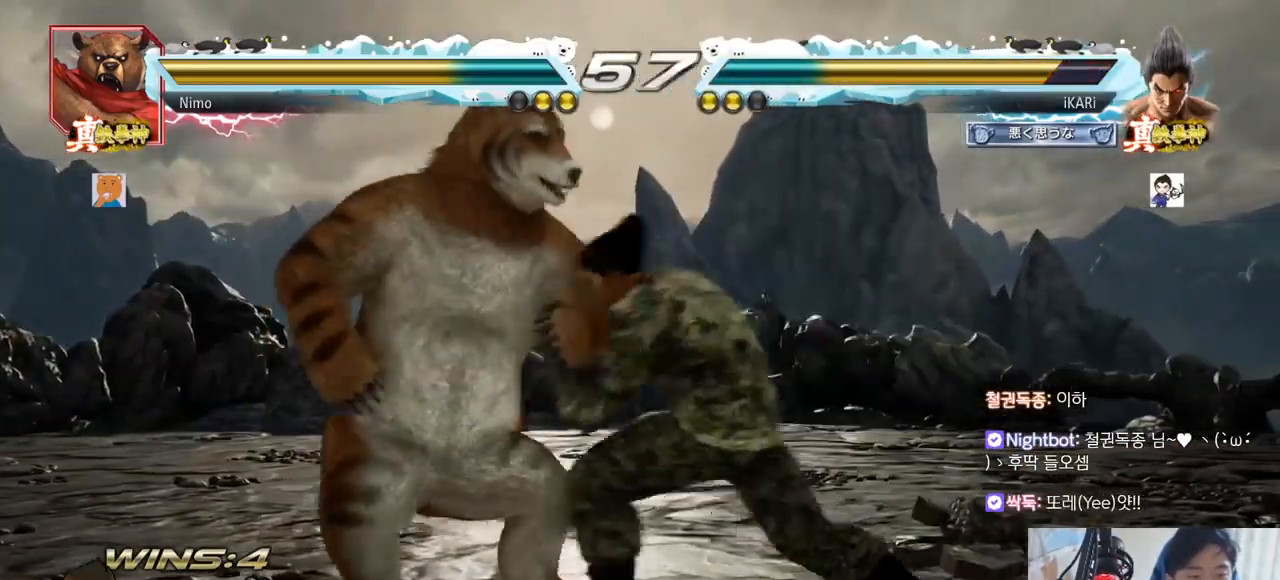
{"buttons": [], "left_stick": "center", "events": []}